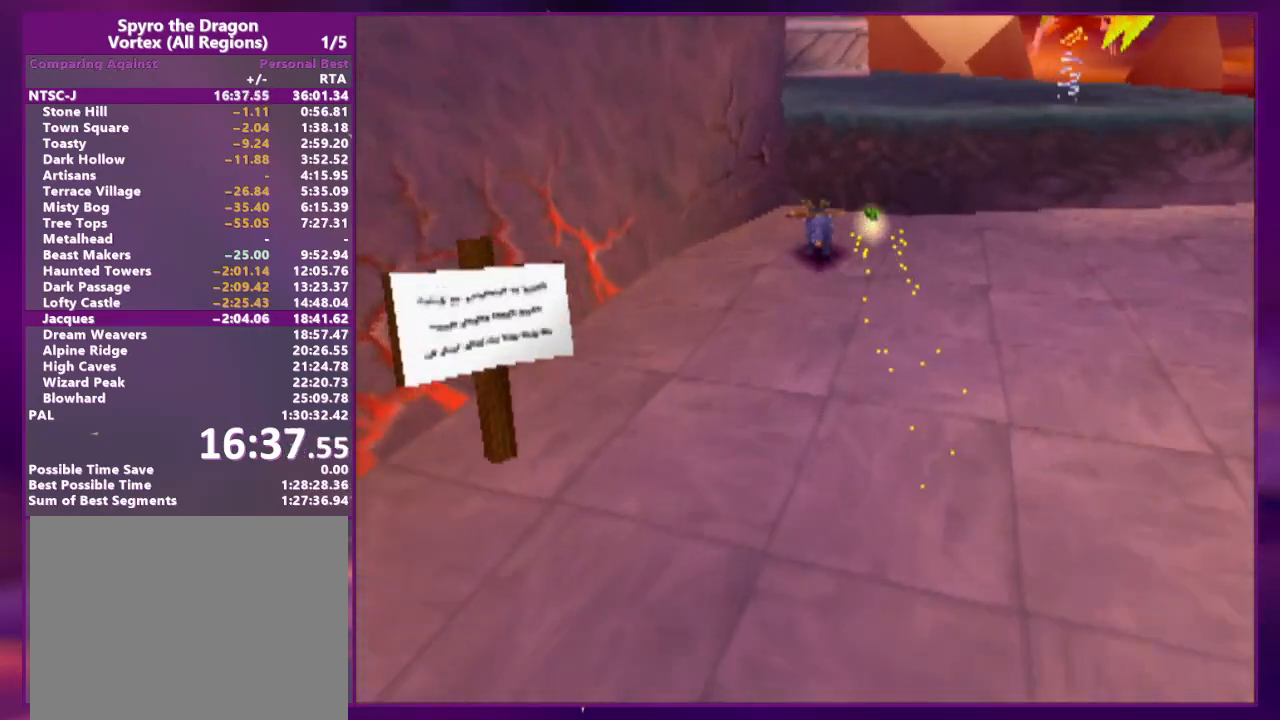
Gameplay with a controller (PlayStation layout); each line is a JSON object with the inputs held at the frame after it. "events" lists button and stick changes between this image and that frame as [ms after this image, input, new state], when the widget could be followed in between. Not read: CROSS L3 R3 SQUARE left_stick right_stick.
{"buttons": [], "events": [[300, "DPAD_UP", "up"], [433, "DPAD_LEFT", "down"], [433, "DPAD_UP", "down"], [467, "DPAD_LEFT", "up"], [500, "DPAD_UP", "up"]]}
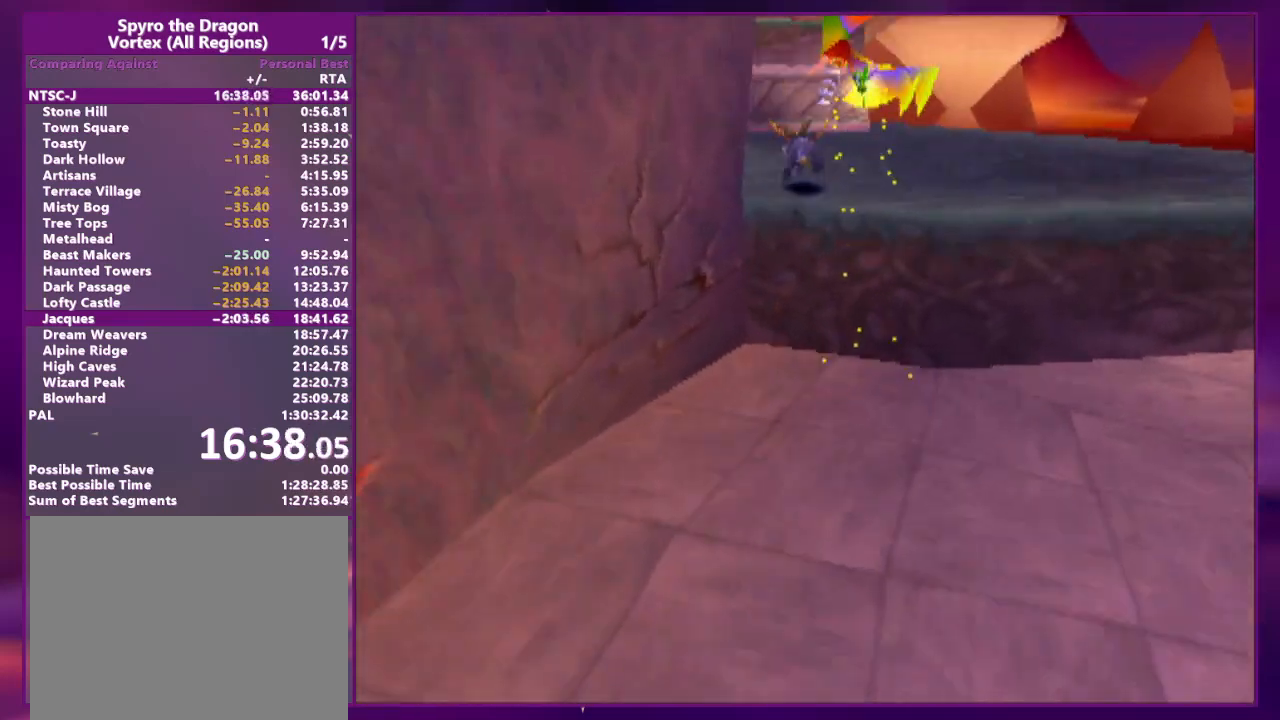
{"buttons": [], "events": [[33, "DPAD_UP", "down"], [467, "DPAD_UP", "up"]]}
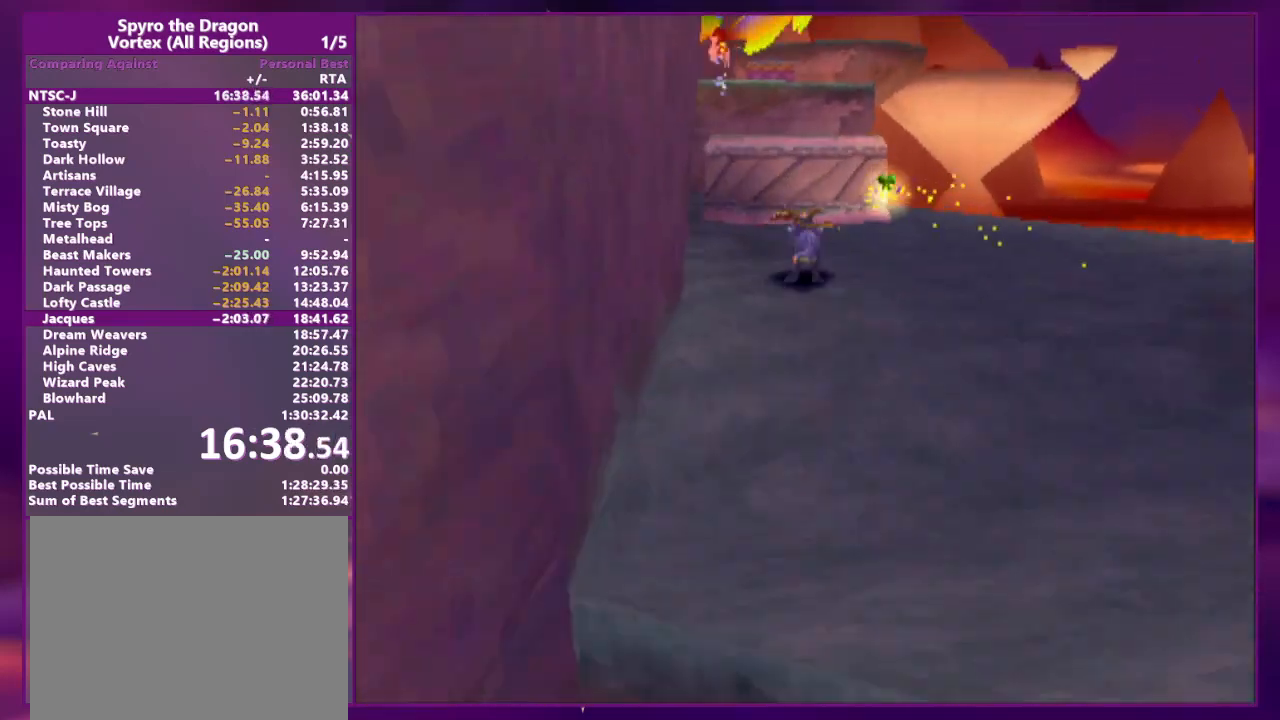
{"buttons": ["DPAD_UP"], "events": [[33, "DPAD_LEFT", "down"], [100, "DPAD_LEFT", "up"], [133, "DPAD_UP", "down"]]}
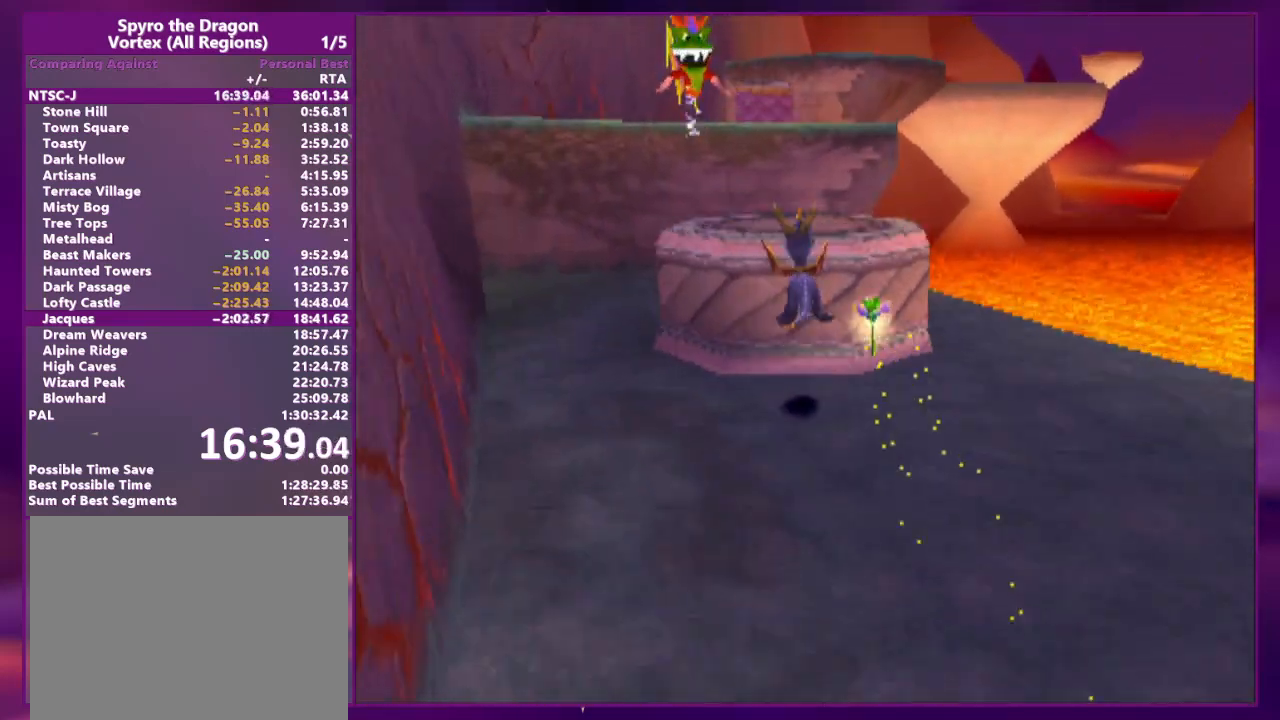
{"buttons": ["DPAD_UP"], "events": [[67, "DPAD_LEFT", "down"], [100, "DPAD_UP", "up"], [167, "DPAD_LEFT", "up"], [267, "DPAD_UP", "down"]]}
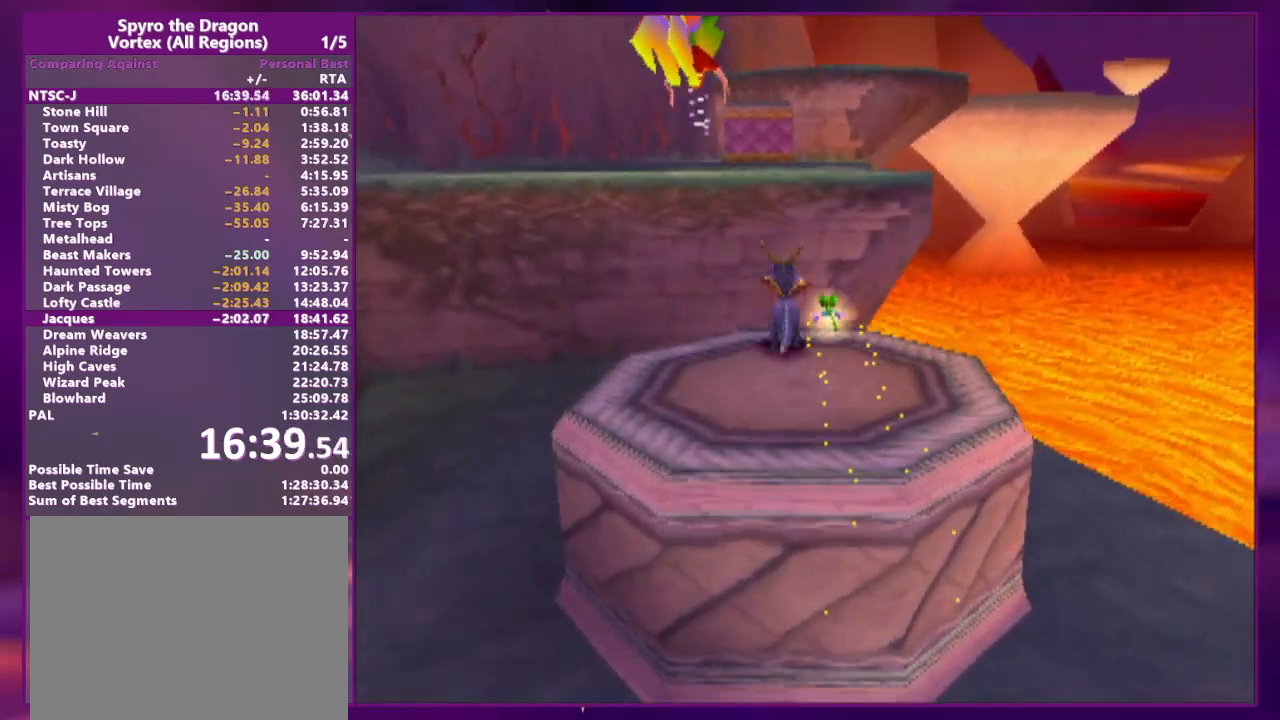
{"buttons": [], "events": [[300, "DPAD_LEFT", "down"], [333, "DPAD_UP", "up"], [400, "DPAD_LEFT", "up"]]}
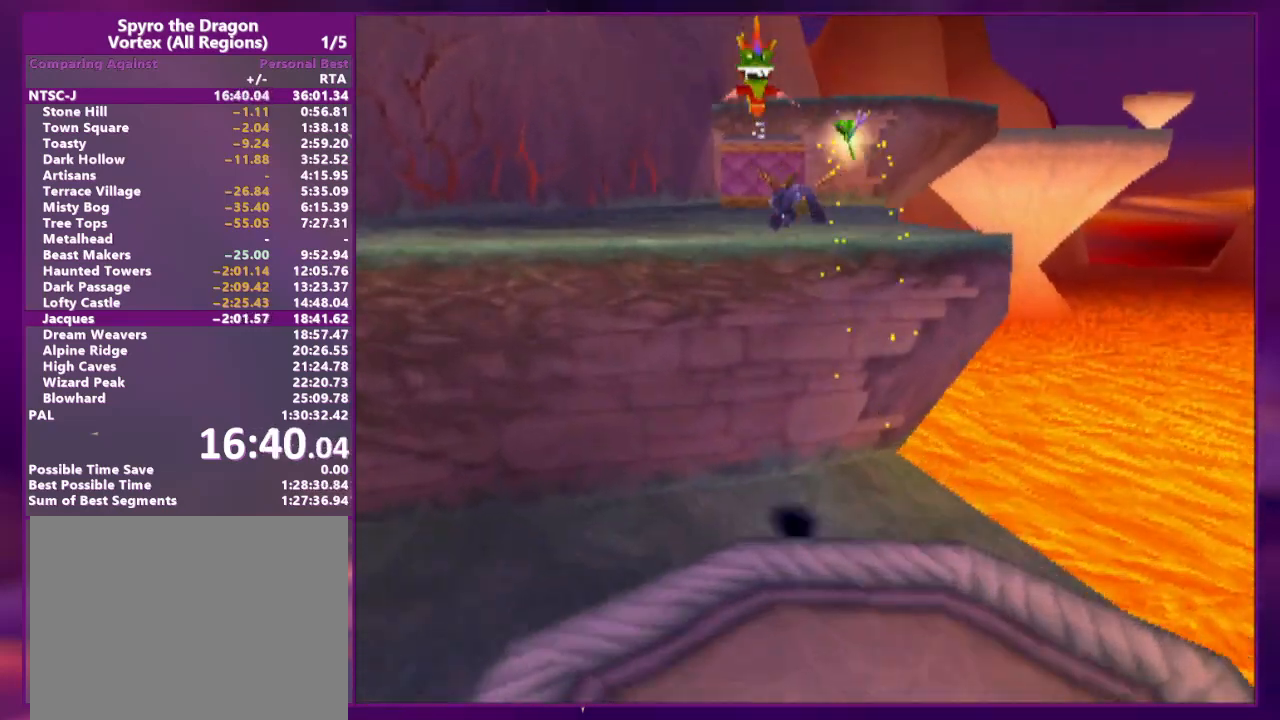
{"buttons": ["CIRCLE", "DPAD_UP"], "events": [[167, "DPAD_LEFT", "down"], [167, "DPAD_UP", "down"], [267, "DPAD_UP", "up"], [300, "DPAD_LEFT", "up"], [300, "DPAD_UP", "down"], [433, "CIRCLE", "down"]]}
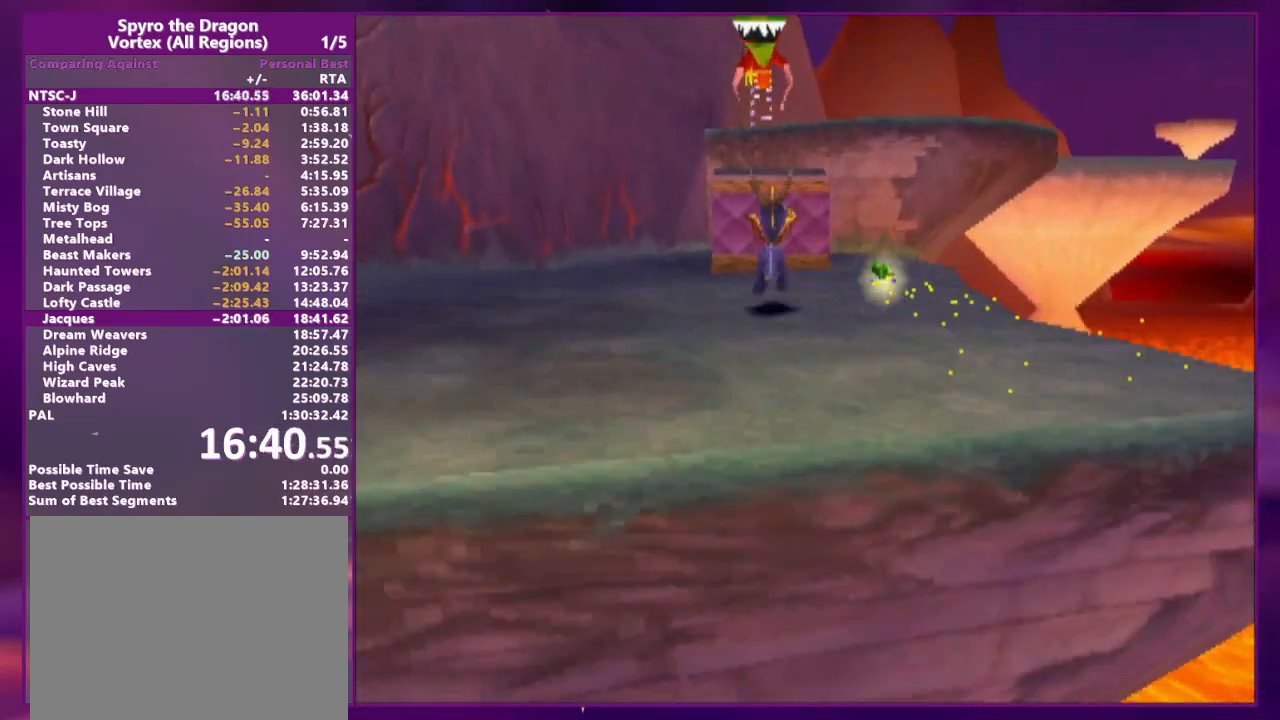
{"buttons": ["DPAD_UP", "DPAD_RIGHT"], "events": [[233, "CIRCLE", "up"], [267, "DPAD_UP", "up"], [467, "DPAD_UP", "down"], [500, "DPAD_RIGHT", "down"]]}
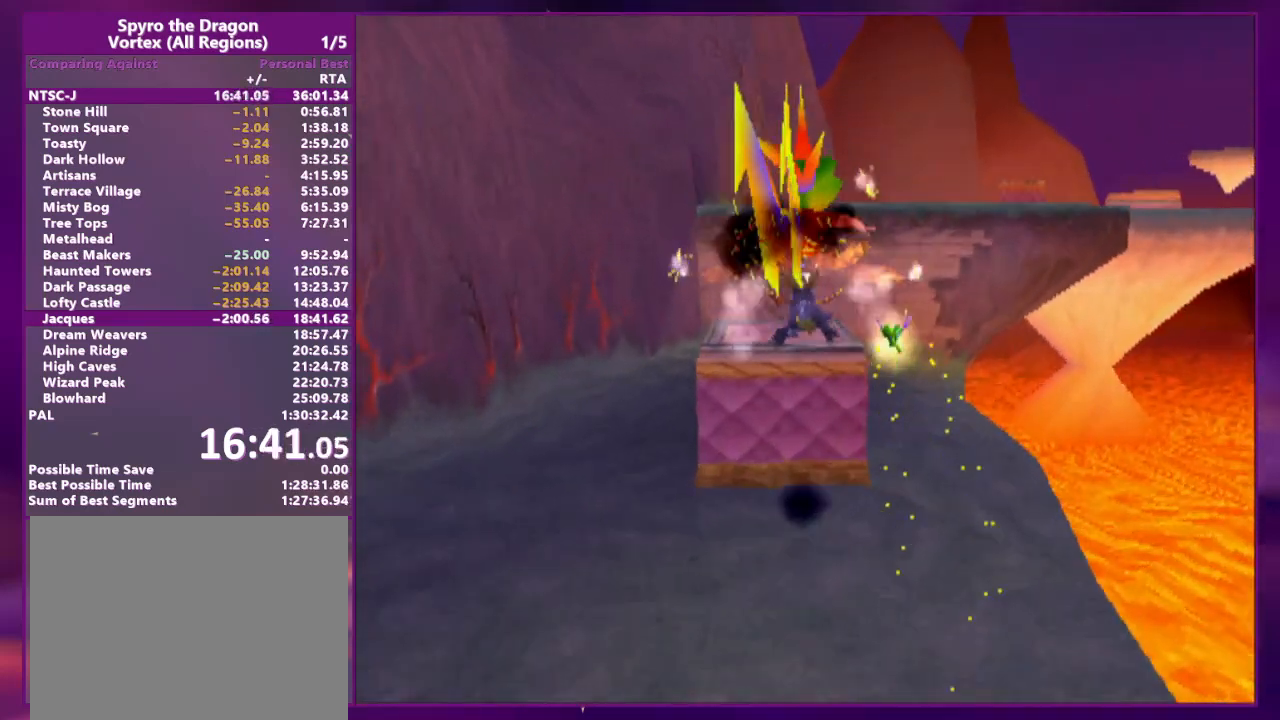
{"buttons": ["DPAD_UP"], "events": [[33, "L2", "down"], [167, "DPAD_RIGHT", "up"], [233, "L2", "up"]]}
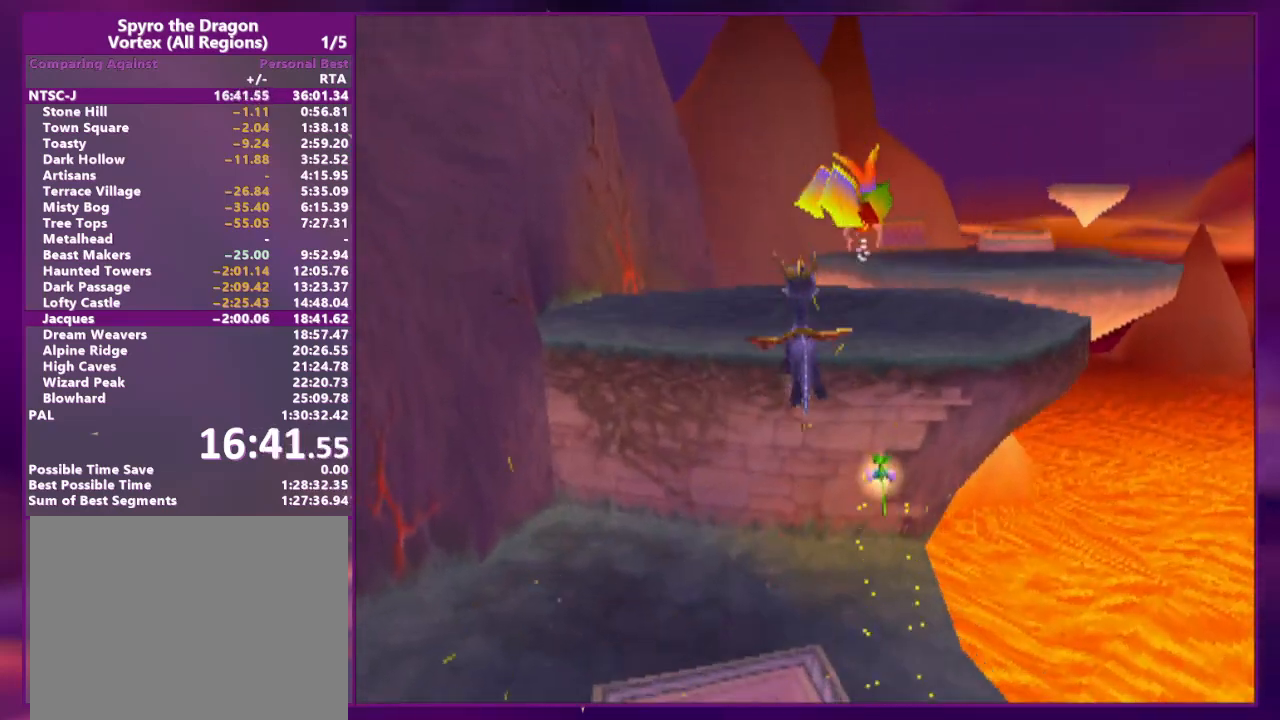
{"buttons": ["DPAD_UP"], "events": [[67, "DPAD_UP", "up"], [133, "DPAD_RIGHT", "down"], [233, "L2", "down"], [267, "DPAD_UP", "down"], [333, "DPAD_RIGHT", "up"], [400, "DPAD_UP", "up"], [433, "L2", "up"], [500, "DPAD_UP", "down"]]}
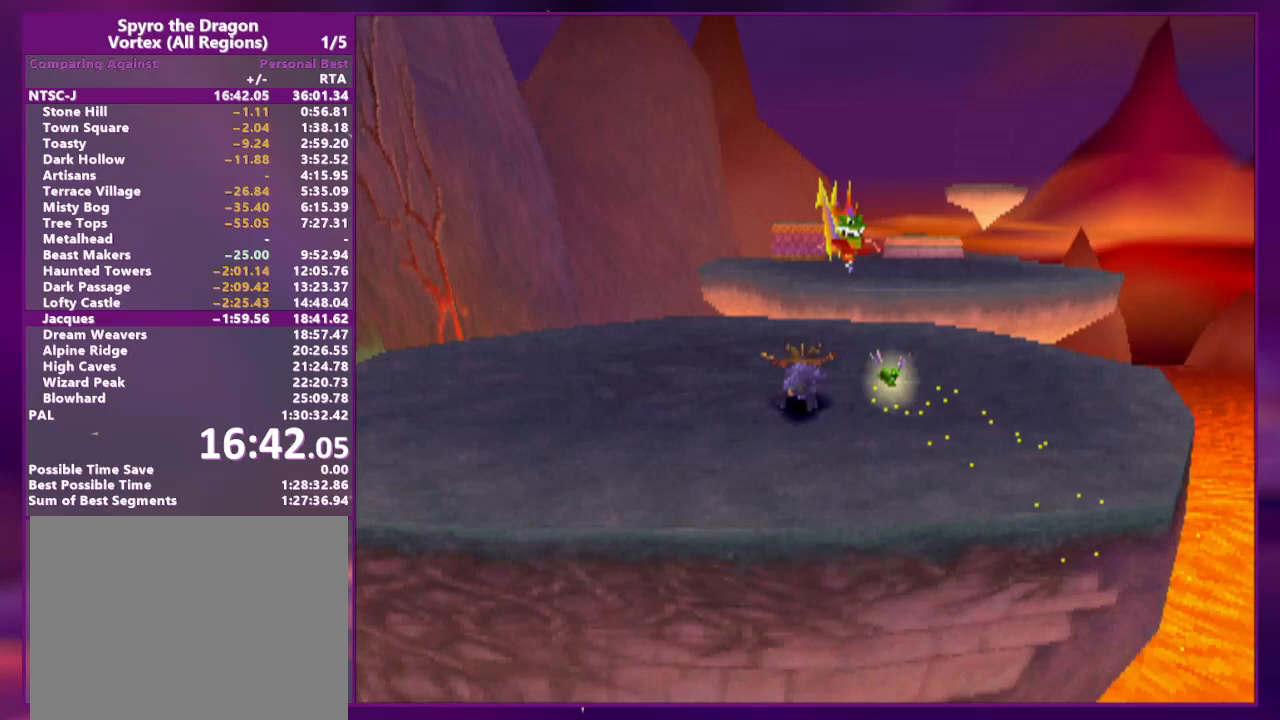
{"buttons": ["DPAD_UP"], "events": [[267, "DPAD_UP", "up"], [367, "DPAD_LEFT", "down"], [367, "DPAD_UP", "down"], [400, "DPAD_LEFT", "up"]]}
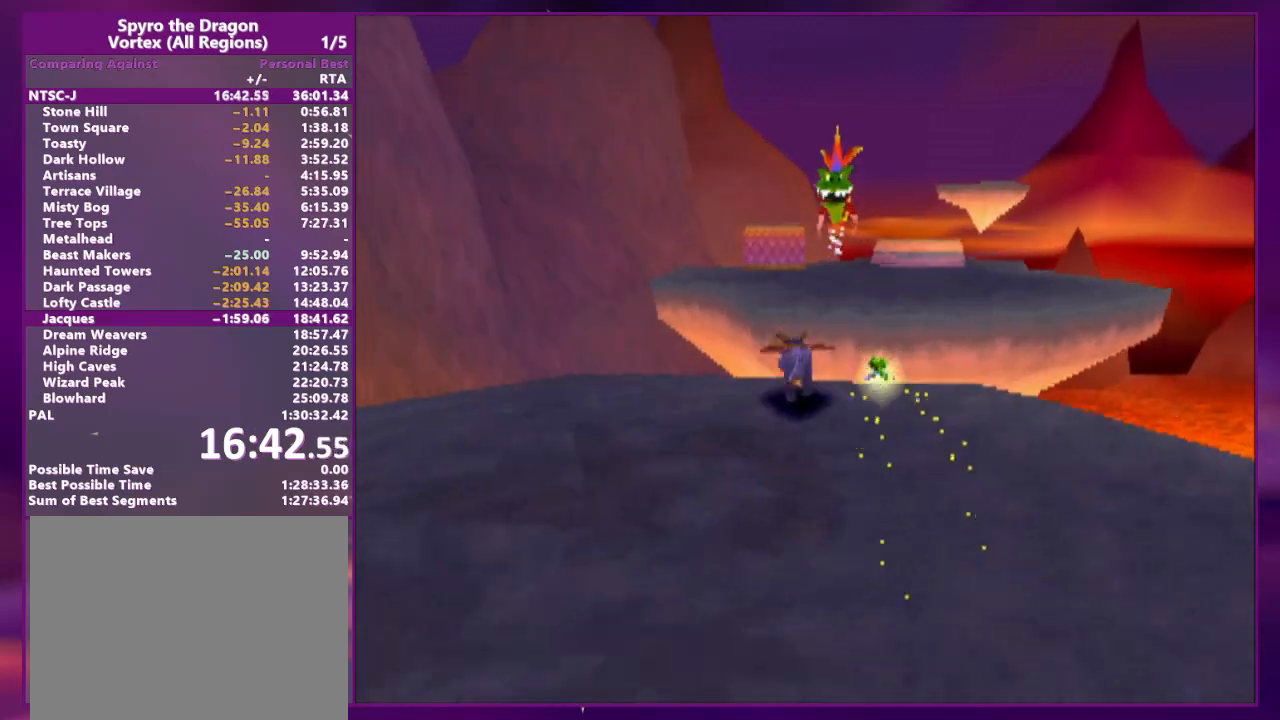
{"buttons": [], "events": [[467, "DPAD_UP", "up"]]}
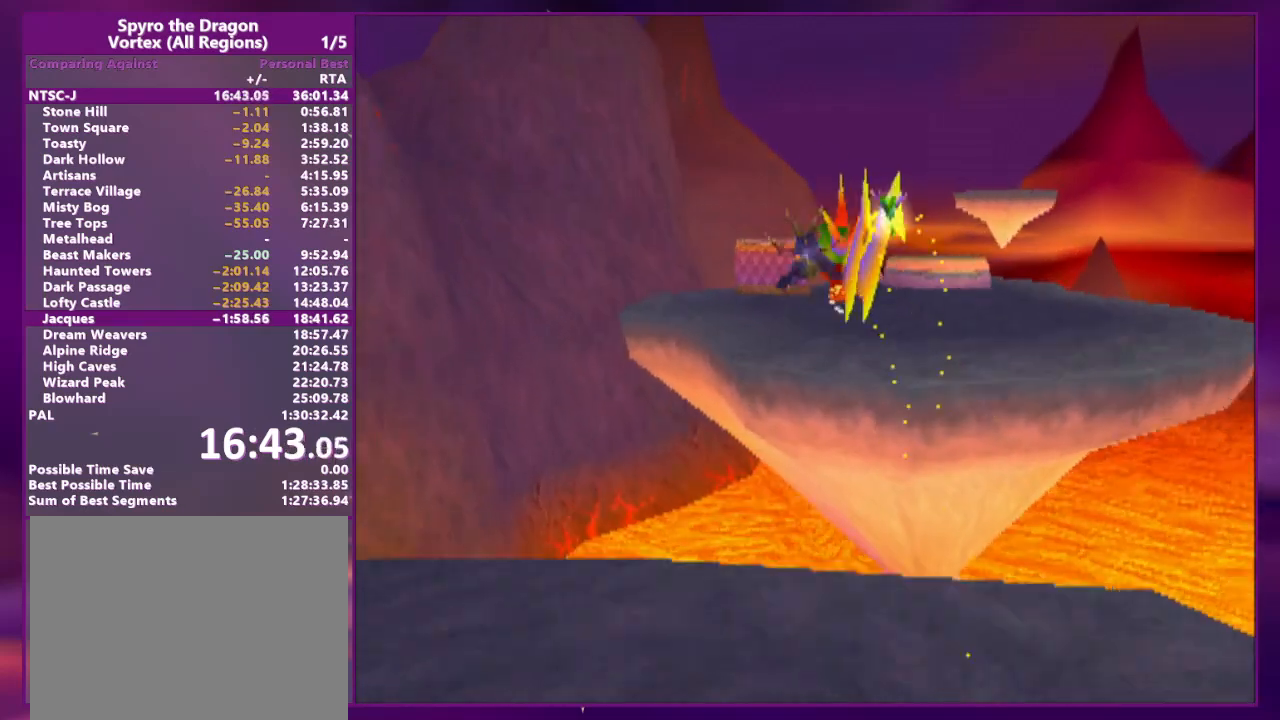
{"buttons": [], "events": [[67, "DPAD_LEFT", "down"], [167, "DPAD_LEFT", "up"], [333, "DPAD_LEFT", "down"], [400, "DPAD_LEFT", "up"]]}
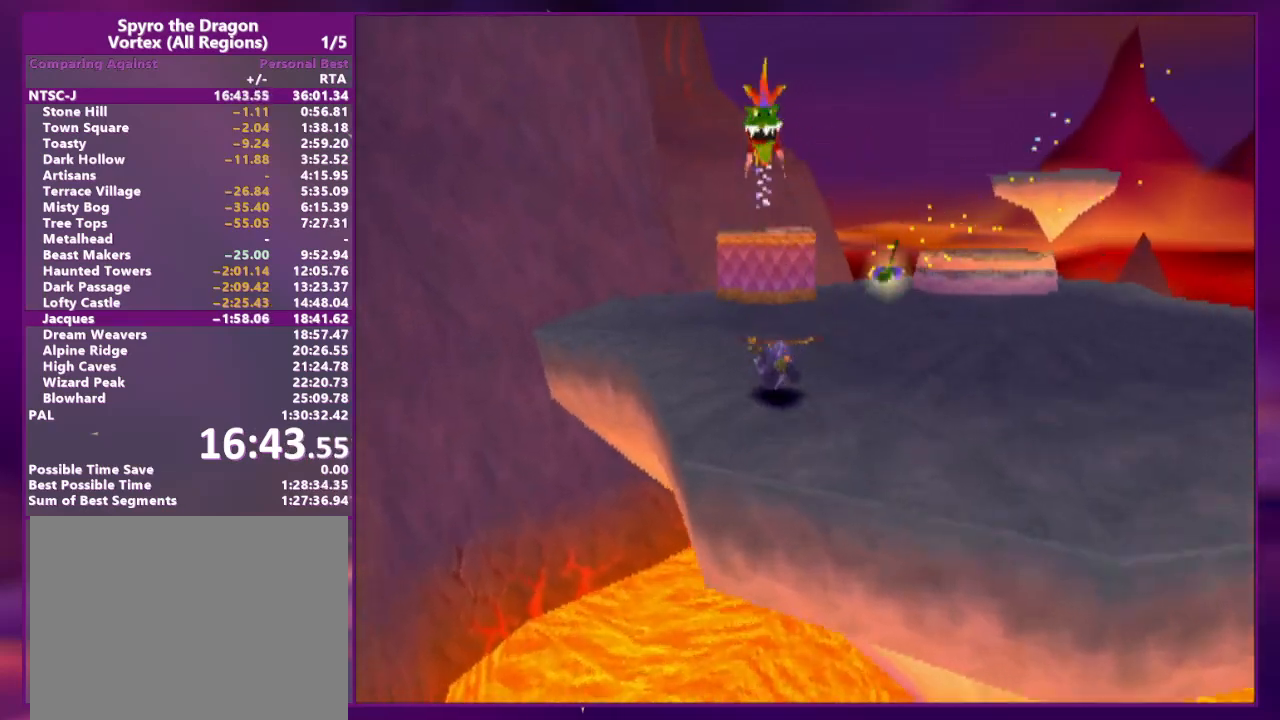
{"buttons": ["CIRCLE", "DPAD_UP"], "events": [[133, "DPAD_UP", "down"], [367, "CIRCLE", "down"]]}
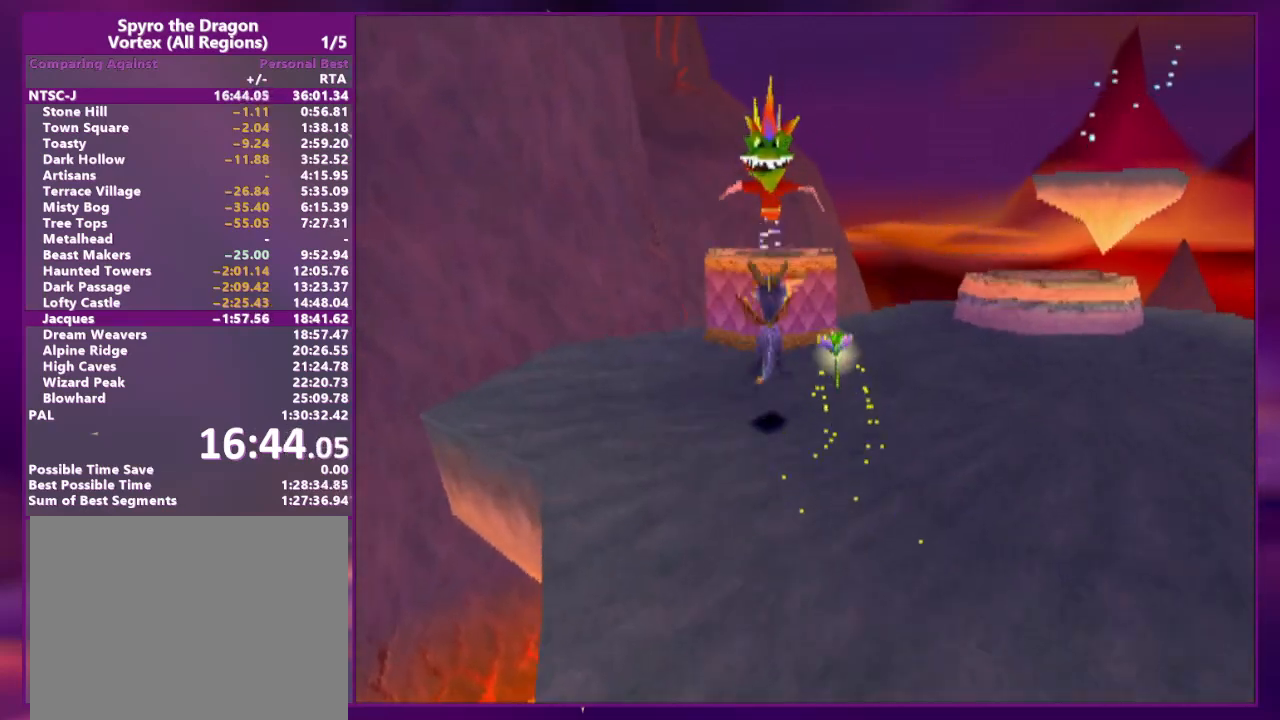
{"buttons": [], "events": [[133, "CIRCLE", "up"], [267, "DPAD_UP", "up"]]}
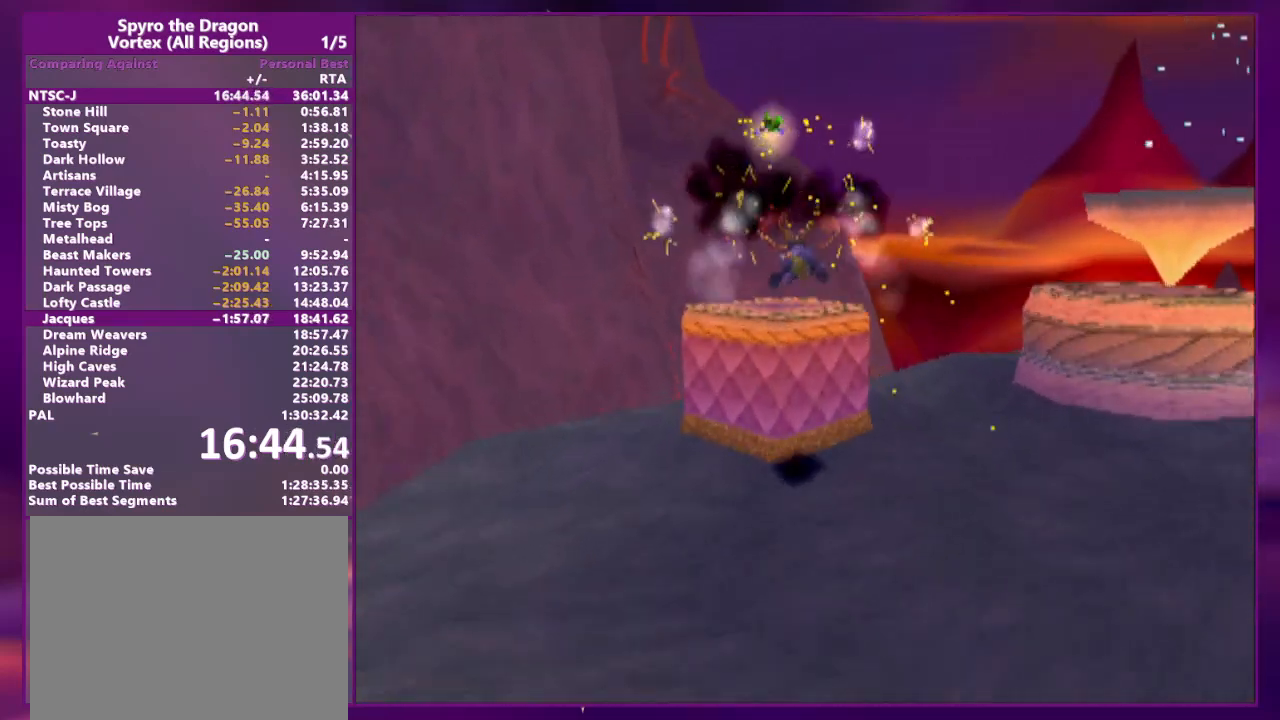
{"buttons": ["L2", "DPAD_UP", "DPAD_RIGHT"], "events": [[167, "DPAD_RIGHT", "down"], [167, "L2", "down"], [500, "DPAD_UP", "down"]]}
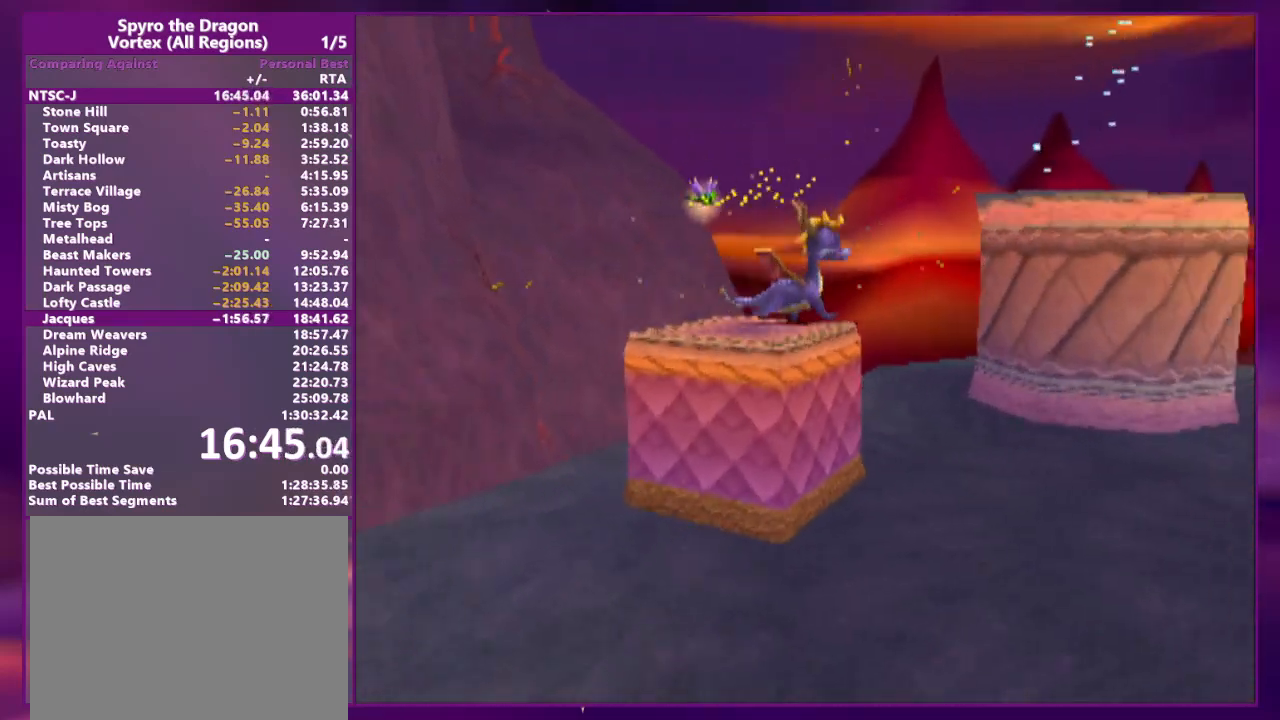
{"buttons": [], "events": [[200, "DPAD_RIGHT", "up"], [267, "L2", "up"], [333, "DPAD_UP", "up"]]}
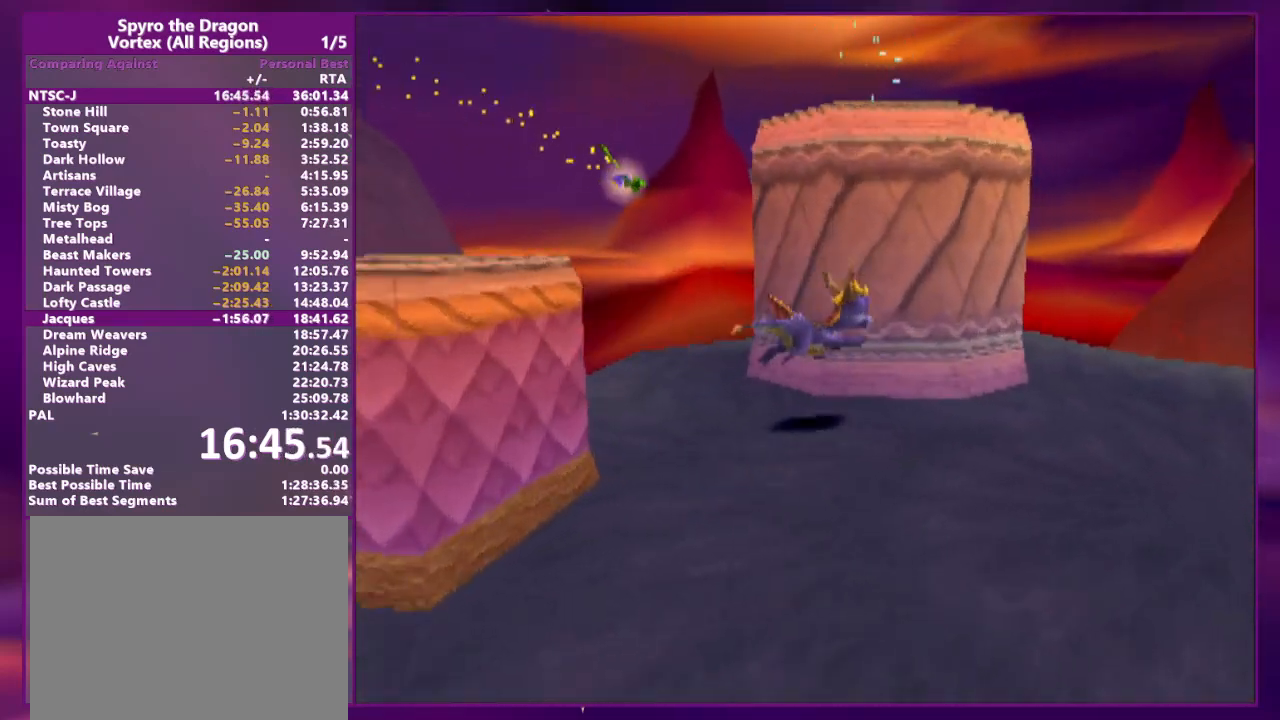
{"buttons": ["DPAD_DOWN", "DPAD_LEFT"], "events": [[233, "DPAD_LEFT", "down"], [267, "DPAD_DOWN", "down"]]}